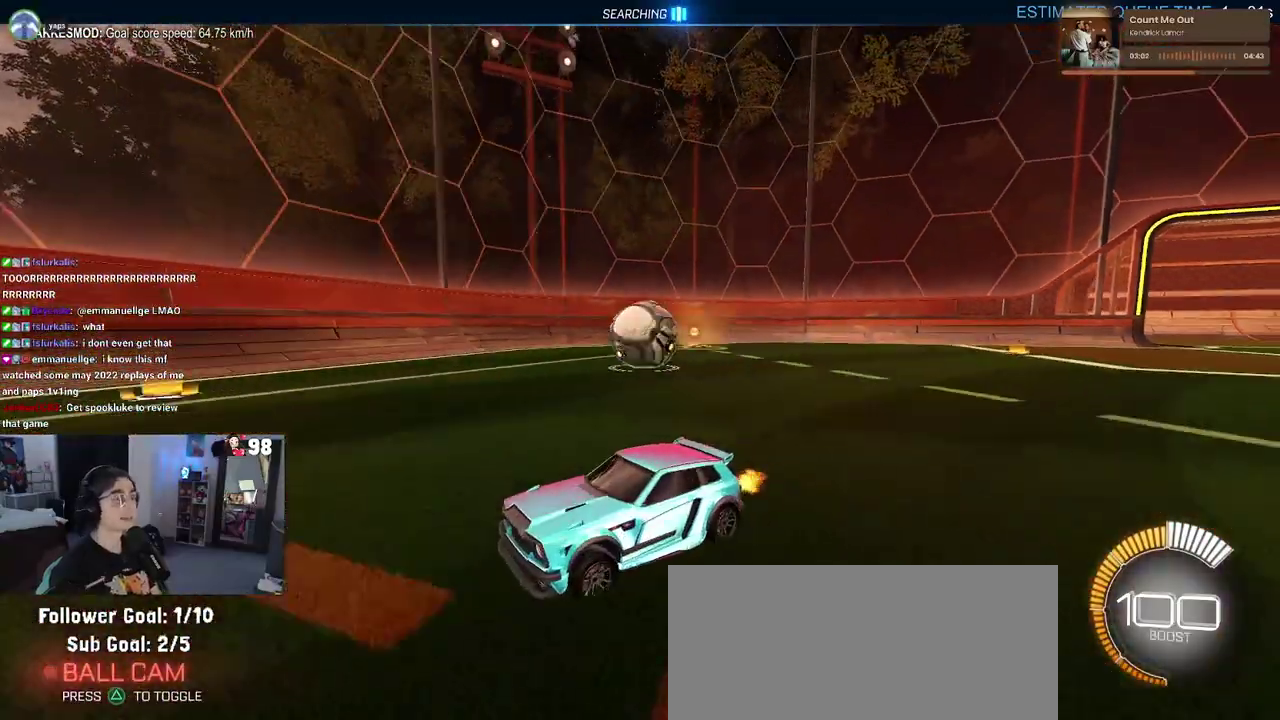
Gameplay with a controller (PlayStation layout); each line is a JSON object with the inputs held at the frame after it. "events" lists button and stick changes between this image and that frame as [ms after this image, input, new state], when the widget could be followed in between. Not read: L1 R1.
{"buttons": ["R2"], "left_stick": "right", "right_stick": "center"}
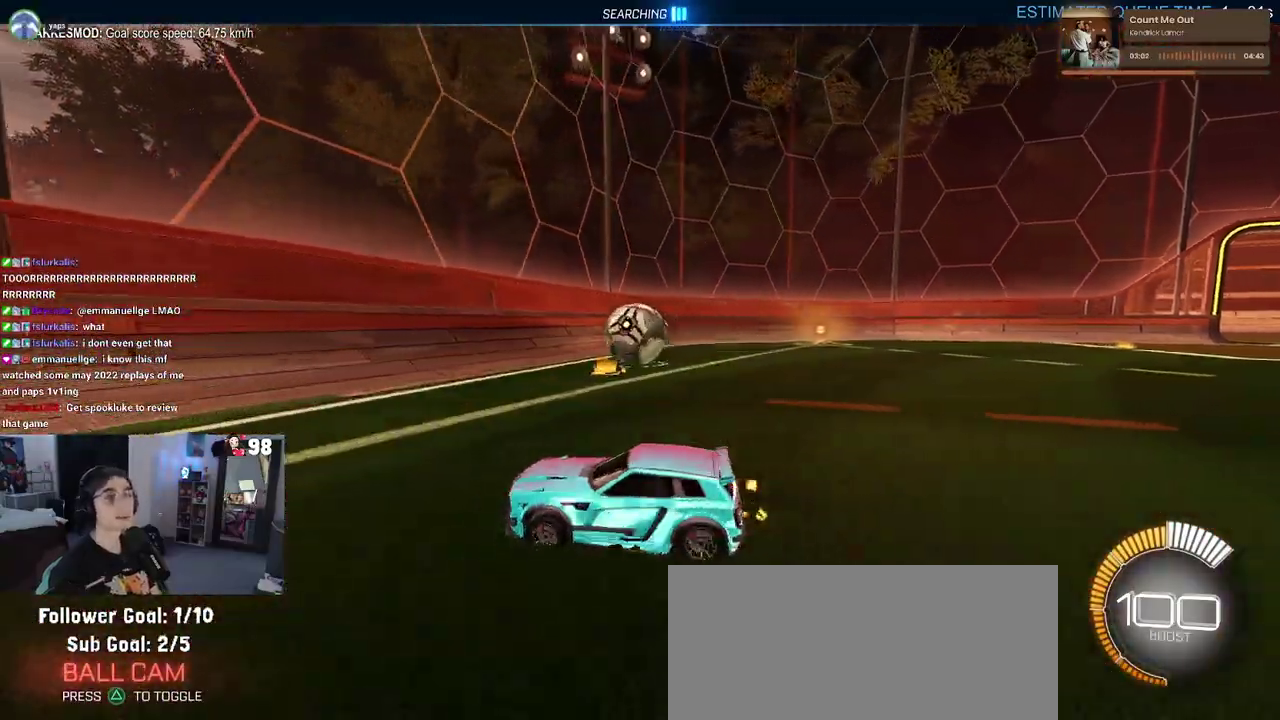
{"buttons": ["R2"], "left_stick": "center", "right_stick": "center", "events": [[250, "left_stick", "center"], [350, "left_stick", "right"], [483, "left_stick", "center"]]}
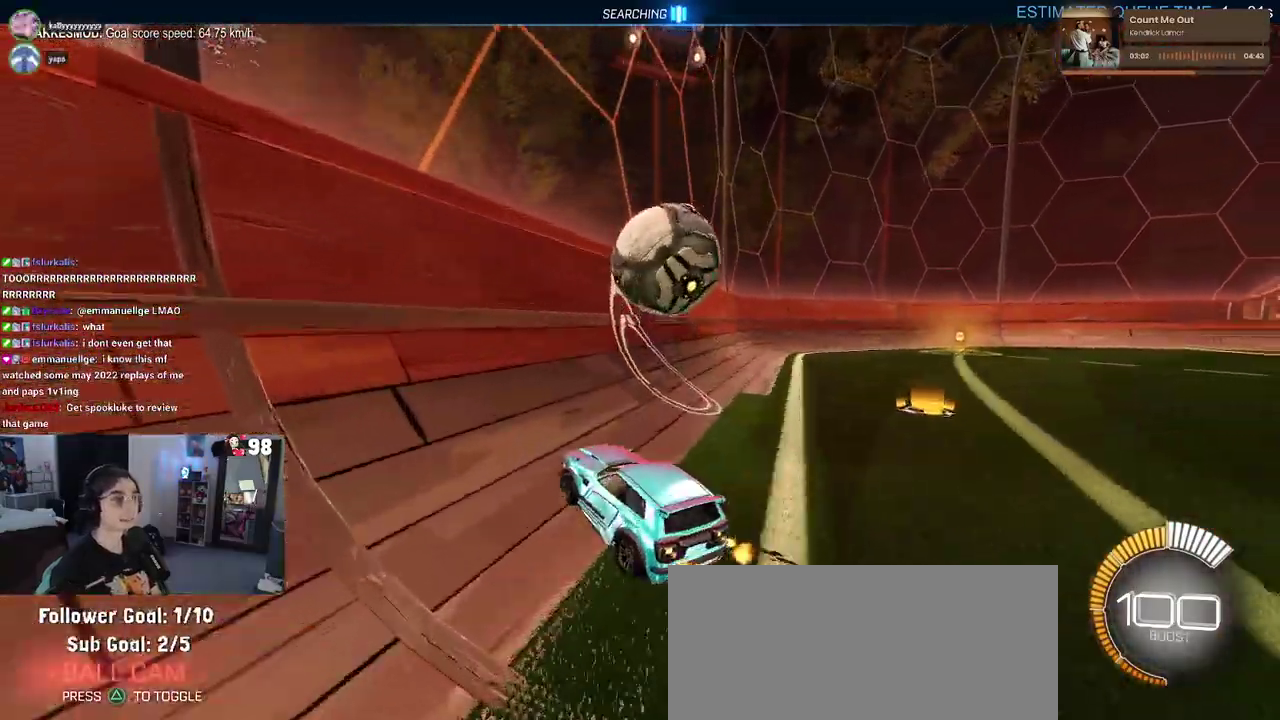
{"buttons": ["CROSS", "R2"], "left_stick": "down-right", "right_stick": "center", "events": [[67, "left_stick", "left"], [333, "left_stick", "center"], [367, "CROSS", "down"], [400, "left_stick", "down-right"]]}
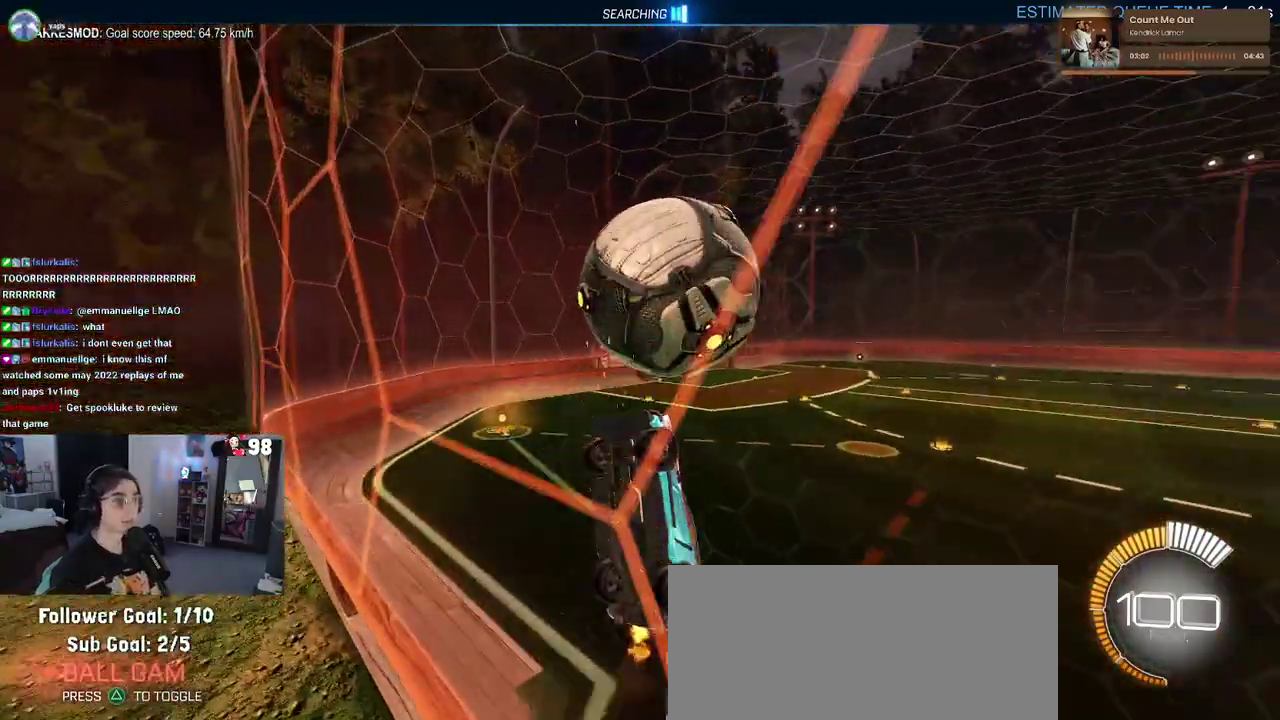
{"buttons": ["R2"], "left_stick": "up", "right_stick": "center", "events": [[83, "left_stick", "center"], [117, "CROSS", "up"], [167, "left_stick", "left"], [317, "left_stick", "center"], [383, "left_stick", "right"], [450, "left_stick", "up-right"], [500, "left_stick", "up"]]}
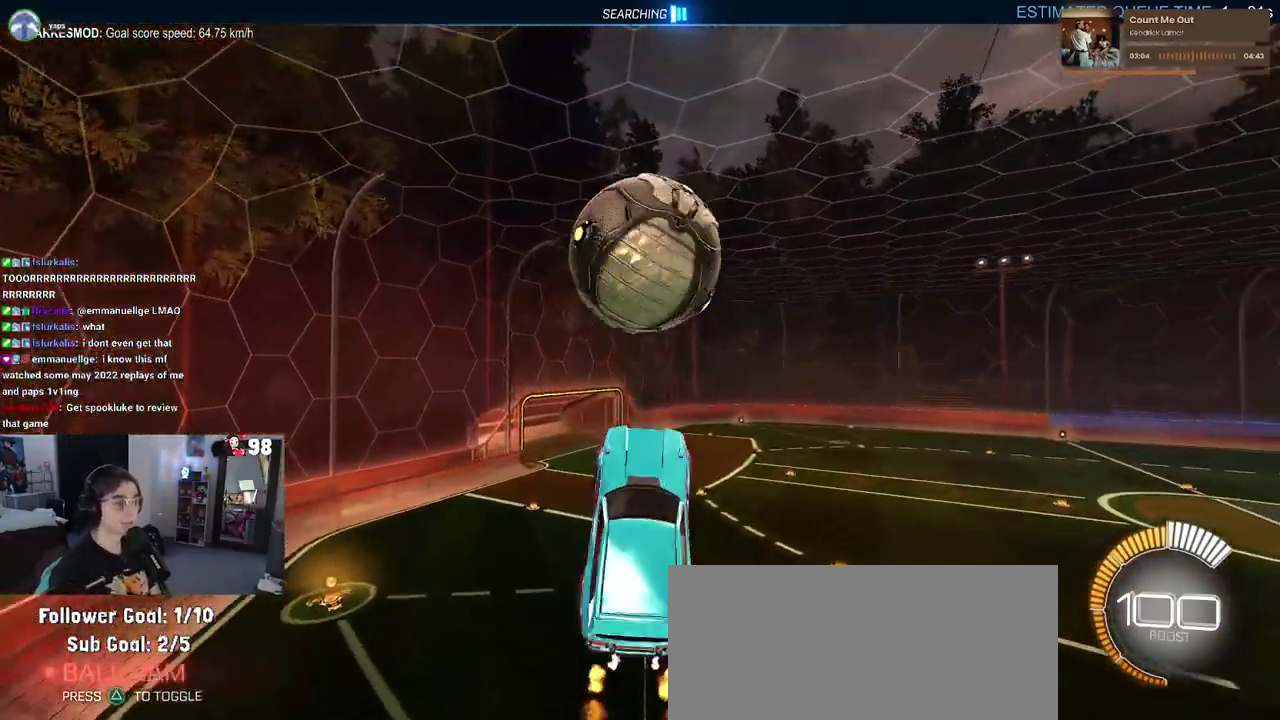
{"buttons": ["R2"], "left_stick": "down", "right_stick": "center", "events": [[100, "left_stick", "center"], [267, "left_stick", "left"], [317, "left_stick", "down-left"], [383, "left_stick", "down"]]}
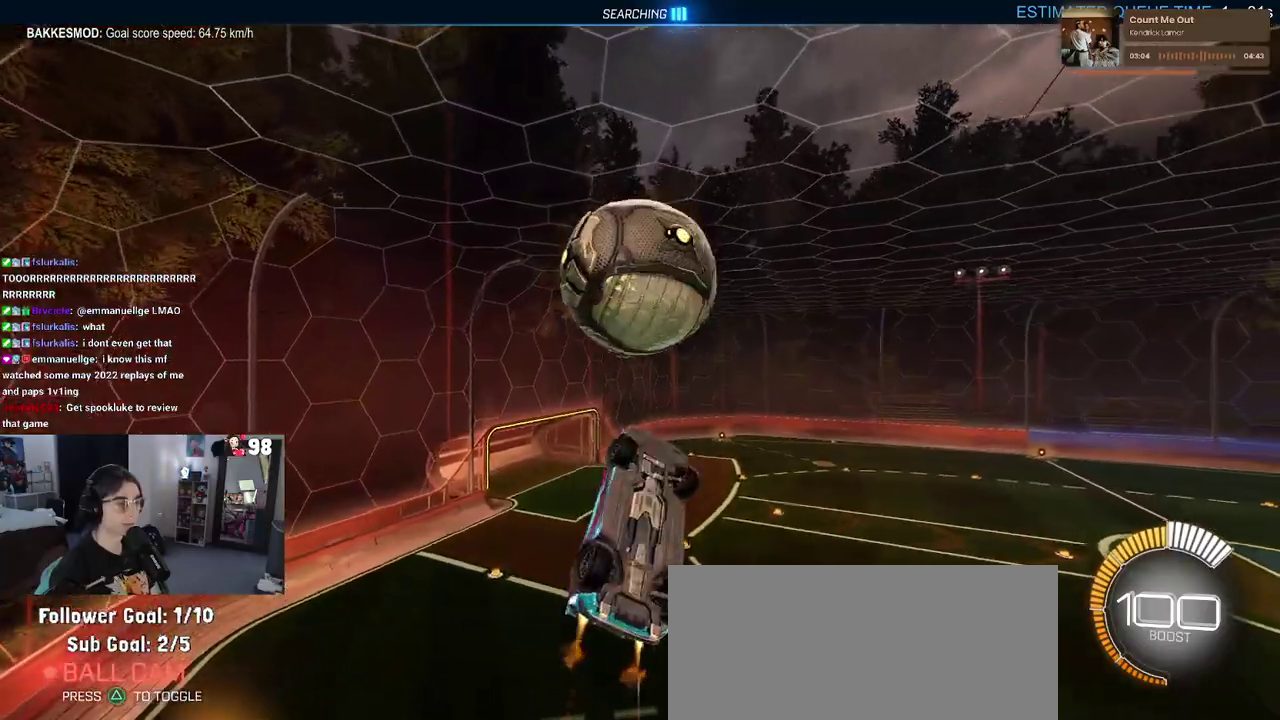
{"buttons": ["R2"], "left_stick": "up-left", "right_stick": "center", "events": [[183, "left_stick", "center"], [267, "left_stick", "up-left"]]}
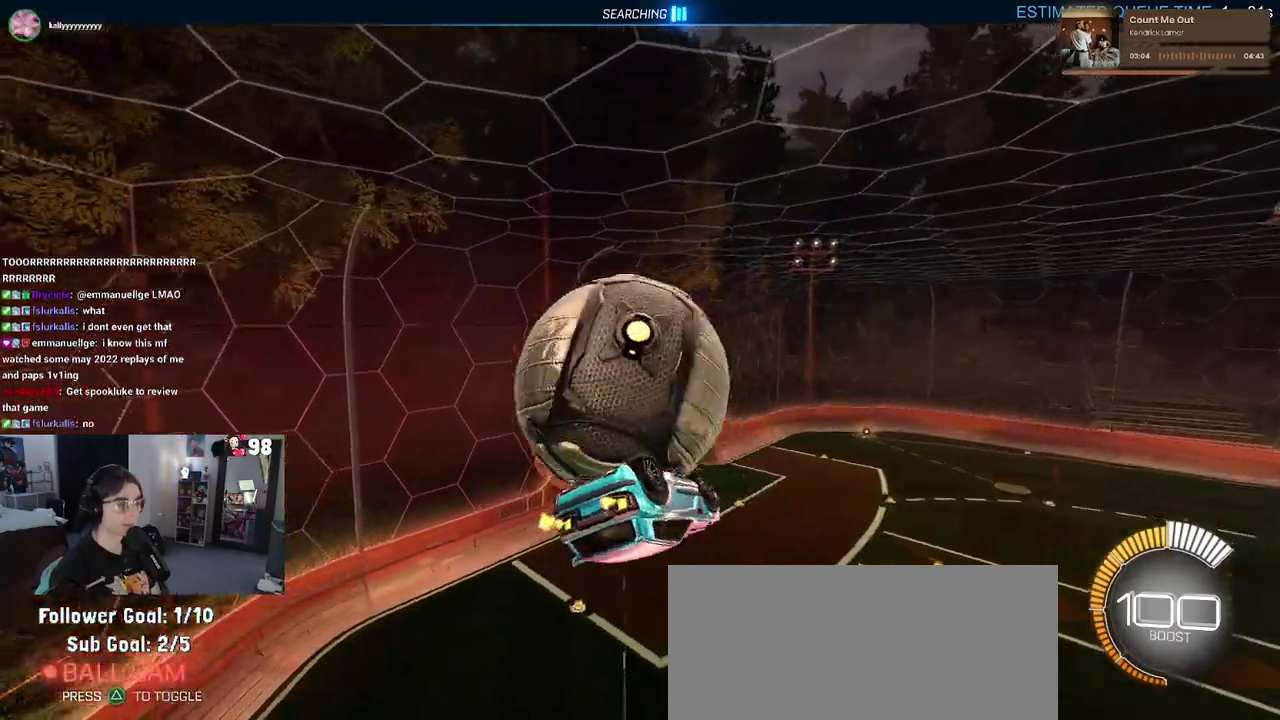
{"buttons": ["R2"], "left_stick": "center", "right_stick": "center", "events": [[317, "left_stick", "up"], [367, "left_stick", "up-right"], [467, "left_stick", "center"]]}
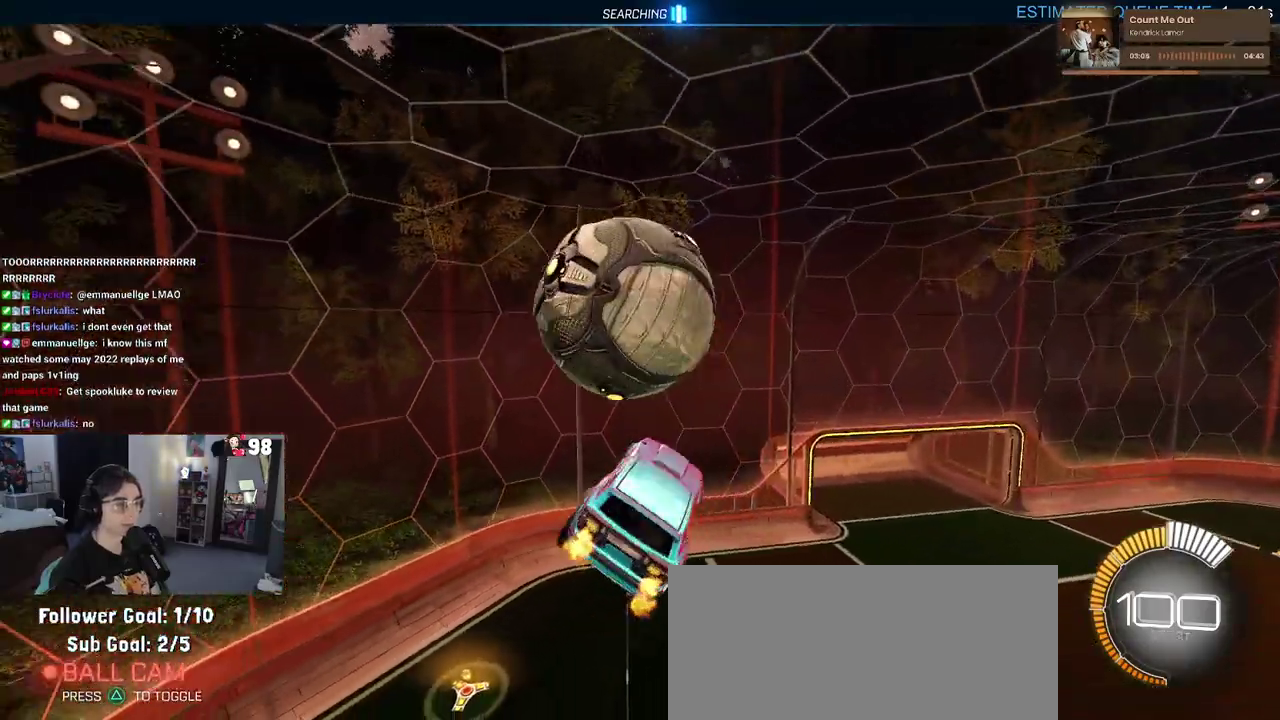
{"buttons": [], "left_stick": "down", "right_stick": "center", "events": [[133, "R2", "up"], [267, "left_stick", "up-left"], [333, "CROSS", "down"], [400, "left_stick", "down"], [417, "CROSS", "up"]]}
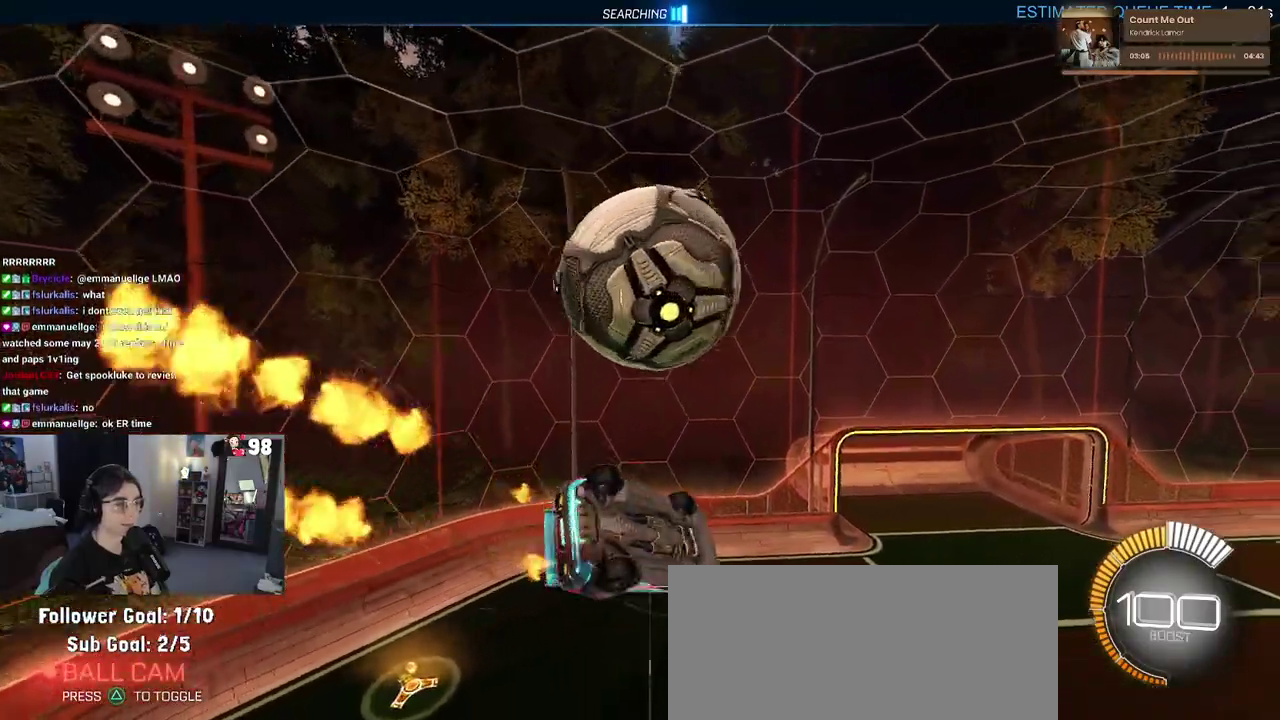
{"buttons": [], "left_stick": "center", "right_stick": "center", "events": [[167, "left_stick", "down-right"], [250, "left_stick", "center"]]}
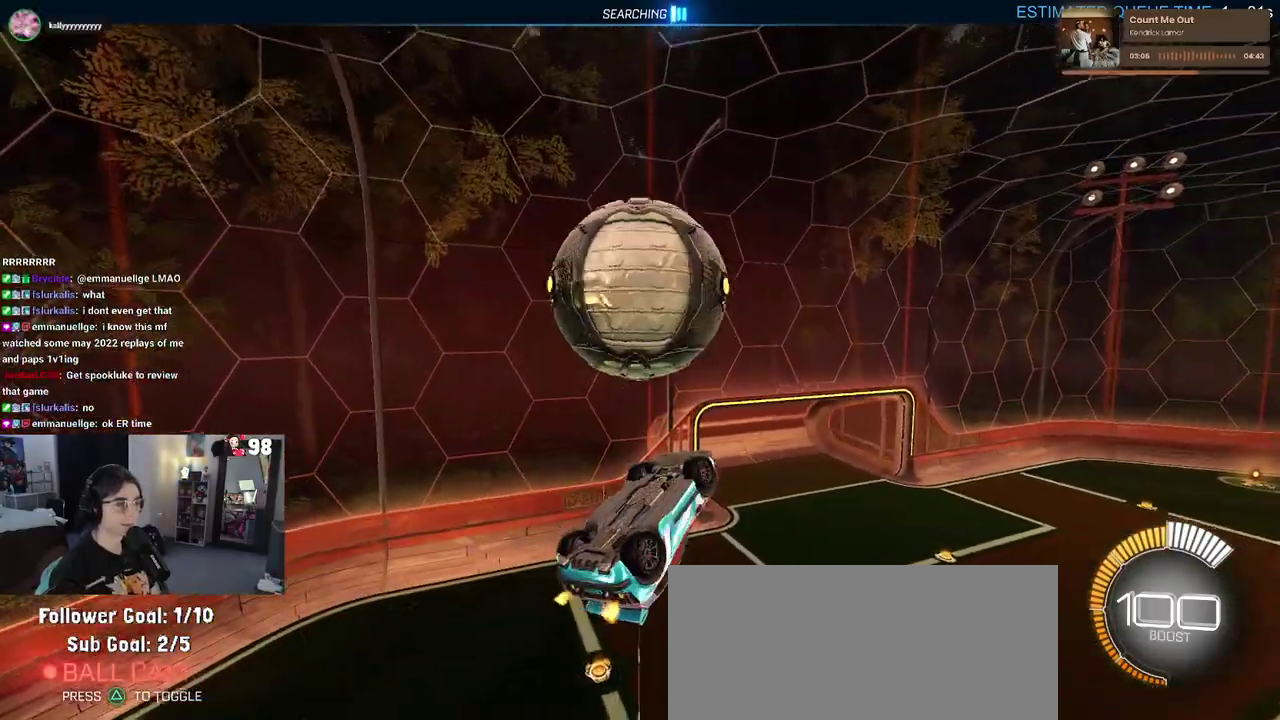
{"buttons": [], "left_stick": "up", "right_stick": "center"}
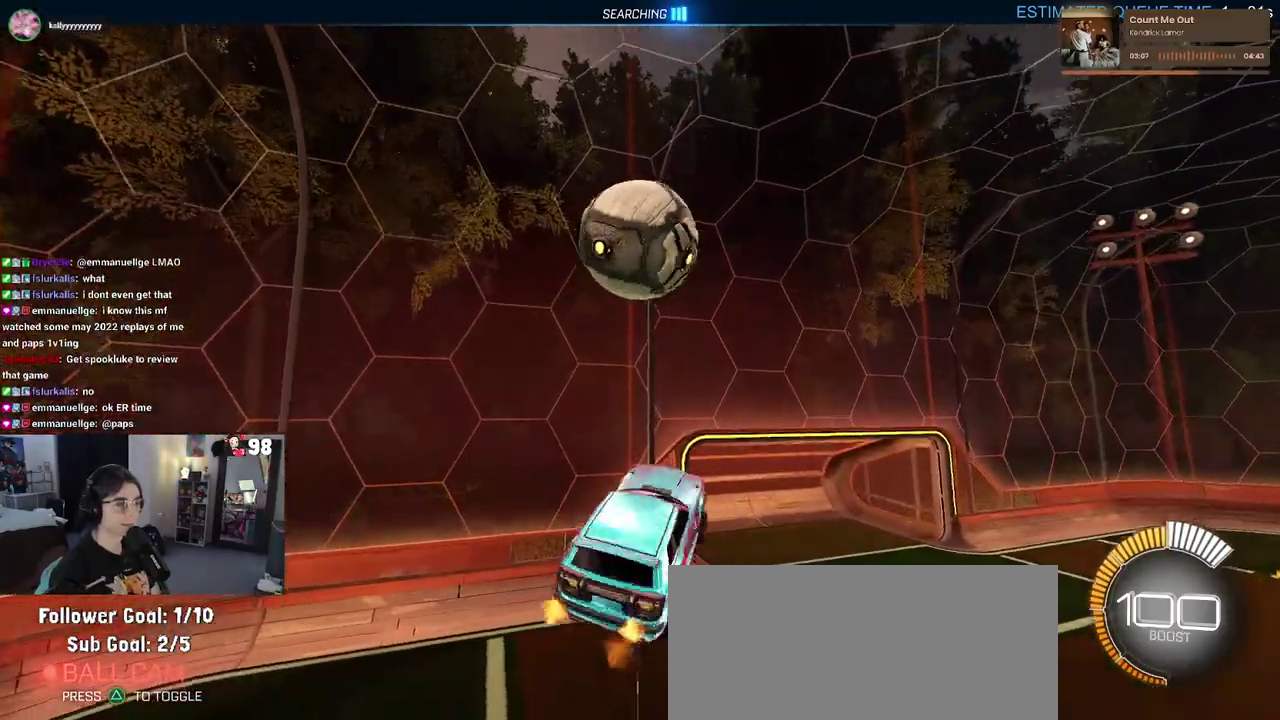
{"buttons": [], "left_stick": "down", "right_stick": "center", "events": [[33, "CROSS", "down"], [50, "R2", "down"], [117, "CROSS", "up"], [117, "left_stick", "down"], [233, "R2", "up"]]}
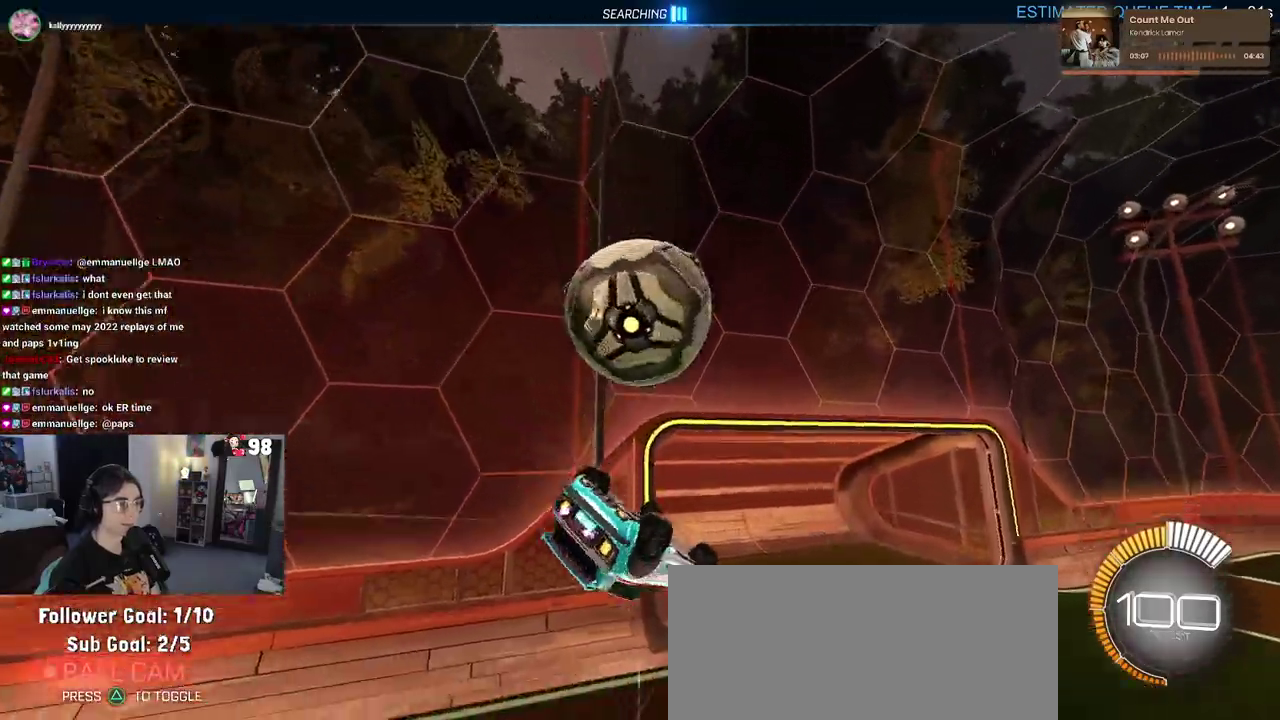
{"buttons": [], "left_stick": "up-left", "right_stick": "center", "events": [[233, "left_stick", "up-left"], [300, "CROSS", "down"], [450, "CROSS", "up"]]}
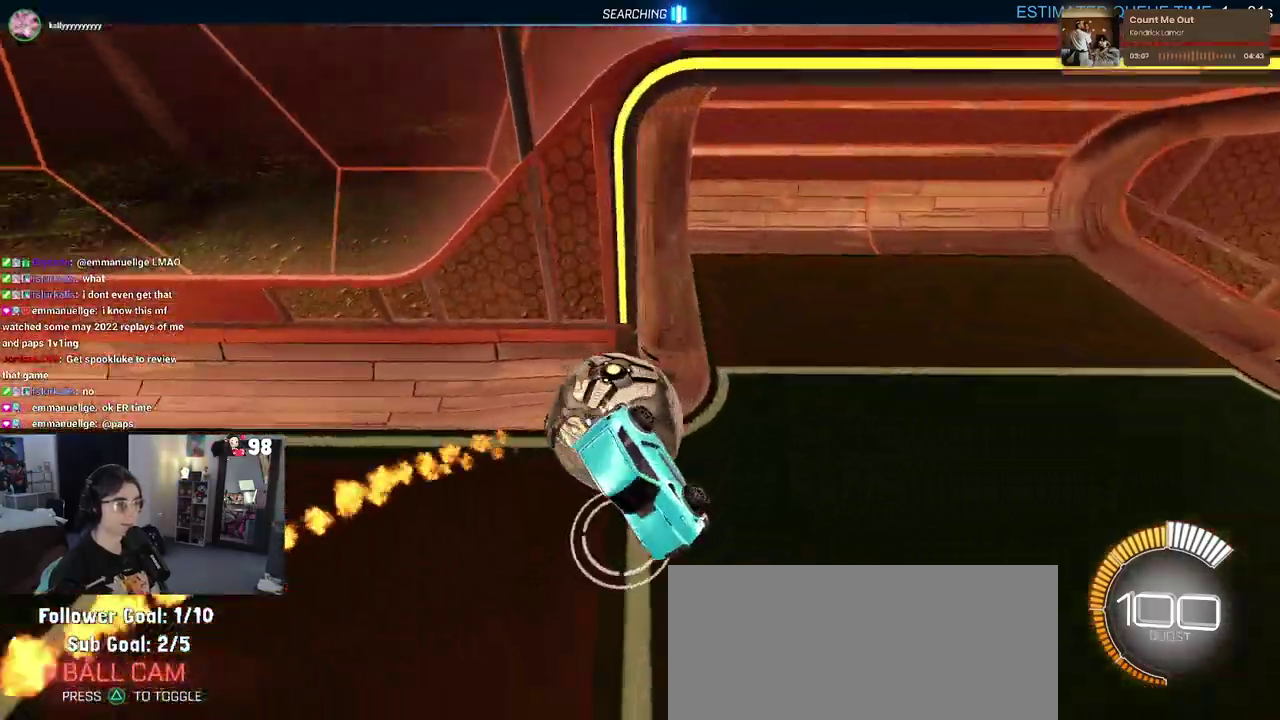
{"buttons": ["SQUARE"], "left_stick": "left", "right_stick": "center", "events": [[450, "left_stick", "left"], [500, "SQUARE", "down"]]}
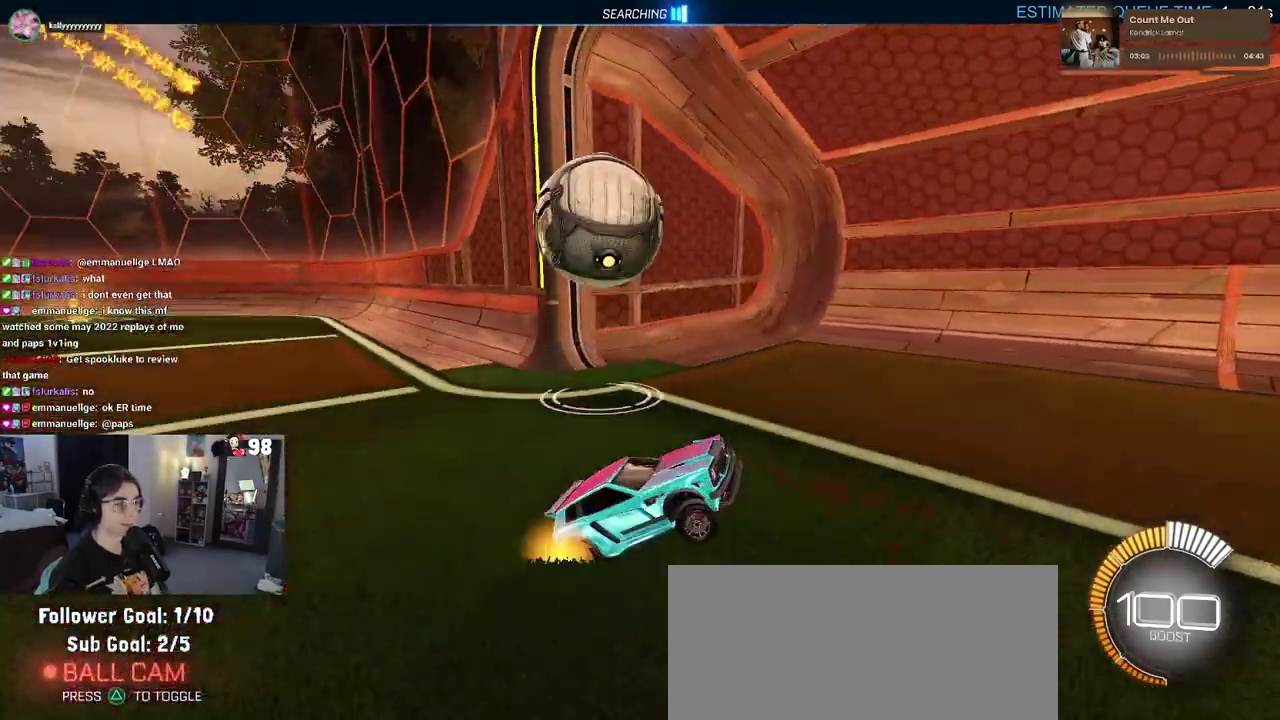
{"buttons": ["R2"], "left_stick": "center", "right_stick": "center", "events": [[50, "left_stick", "center"], [117, "SQUARE", "up"], [200, "R2", "down"]]}
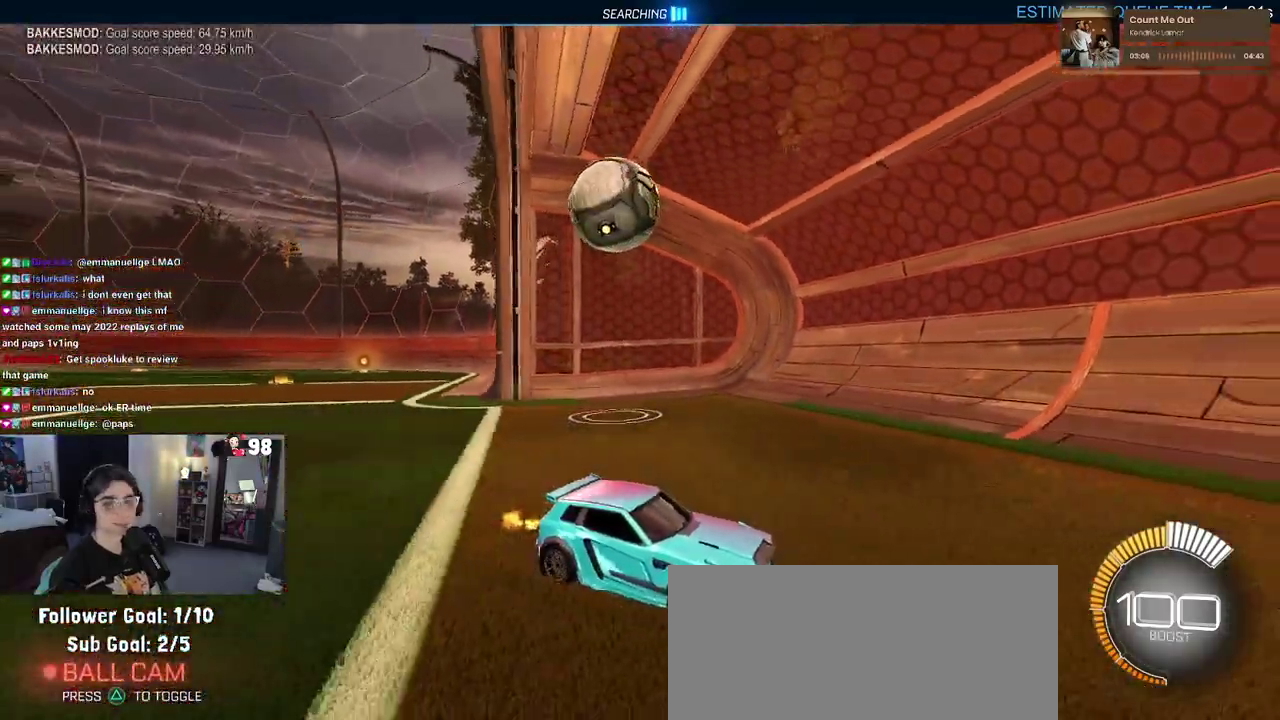
{"buttons": ["TRIANGLE", "R2"], "left_stick": "left", "right_stick": "center", "events": [[117, "R3", "down"], [133, "left_stick", "up-left"], [233, "R3", "up"], [267, "left_stick", "left"], [500, "TRIANGLE", "down"]]}
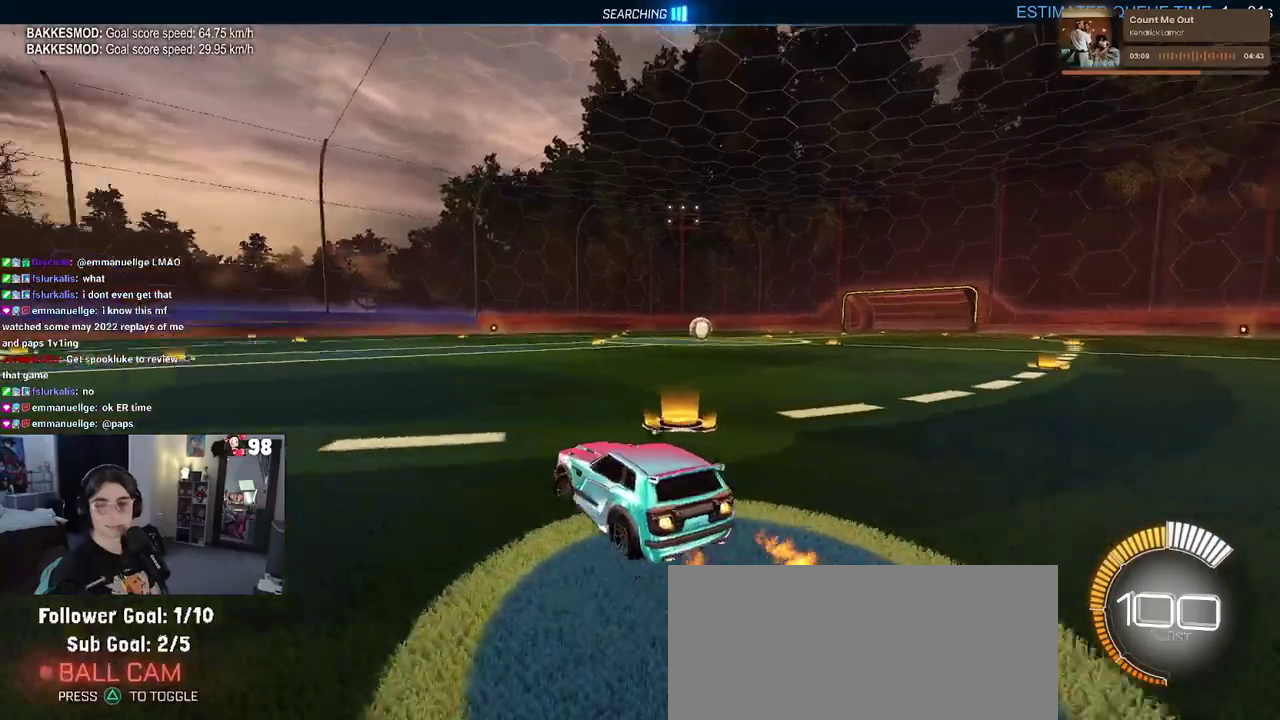
{"buttons": ["R2", "DPAD_UP"], "left_stick": "center", "right_stick": "center", "events": [[133, "TRIANGLE", "up"], [250, "left_stick", "center"], [350, "CROSS", "down"], [400, "CROSS", "up"], [467, "DPAD_UP", "down"]]}
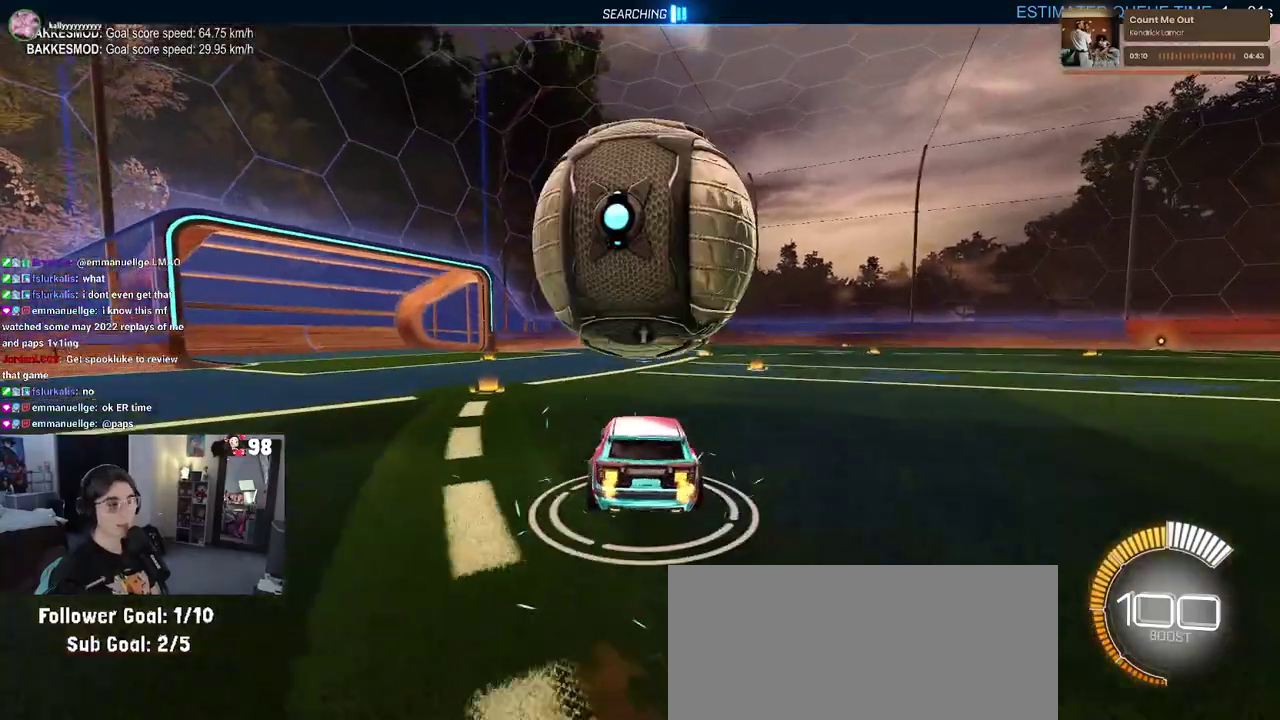
{"buttons": ["SQUARE", "R2"], "left_stick": "right", "right_stick": "center", "events": [[50, "DPAD_UP", "up"], [467, "left_stick", "right"], [500, "SQUARE", "down"]]}
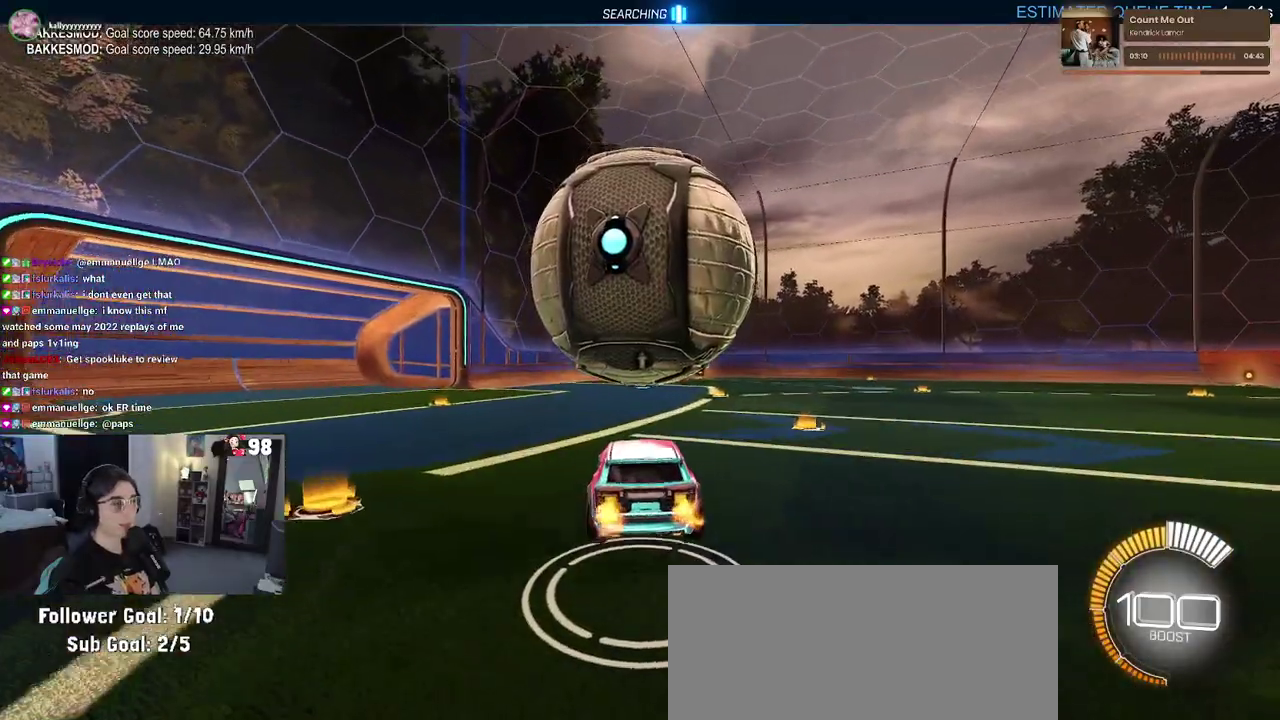
{"buttons": ["L2"], "left_stick": "right", "right_stick": "center", "events": [[17, "R2", "up"], [133, "left_stick", "center"], [200, "left_stick", "up-left"], [283, "SQUARE", "up"], [300, "CROSS", "down"], [333, "L2", "down"], [367, "left_stick", "center"], [383, "CROSS", "up"], [417, "left_stick", "right"]]}
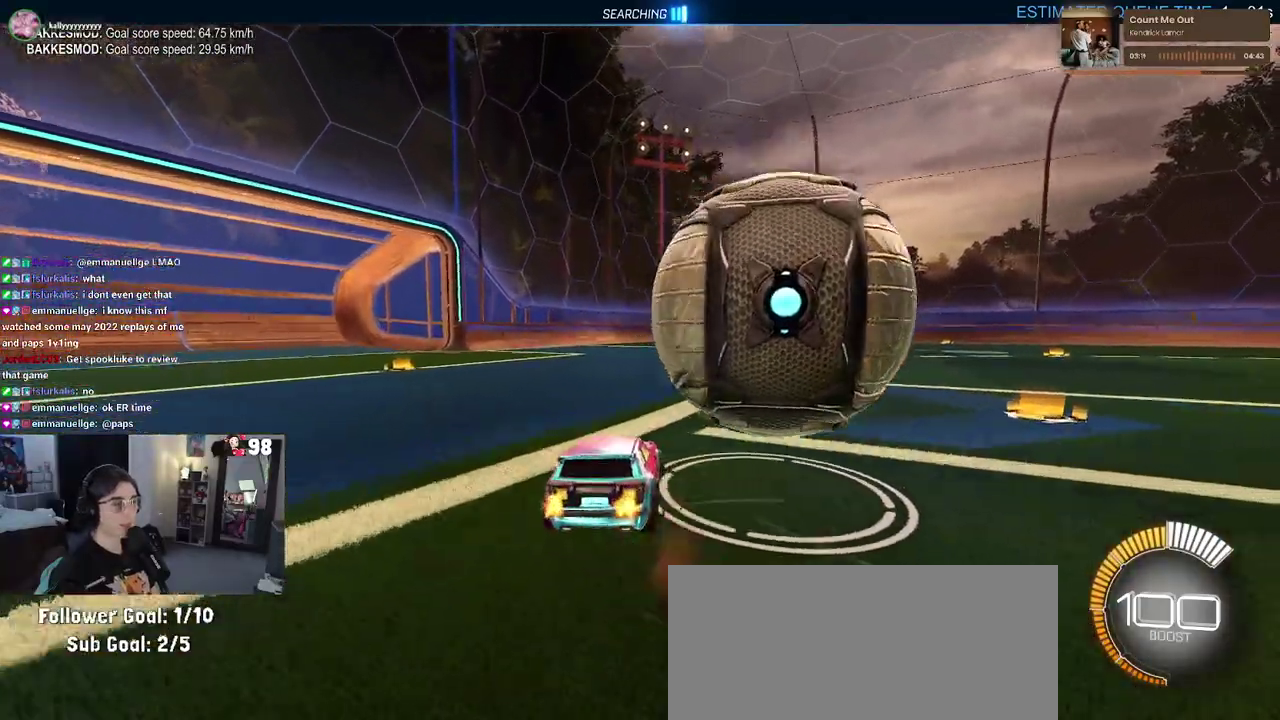
{"buttons": ["R2"], "left_stick": "center", "right_stick": "center", "events": [[100, "L2", "up"], [150, "R2", "down"], [367, "left_stick", "center"]]}
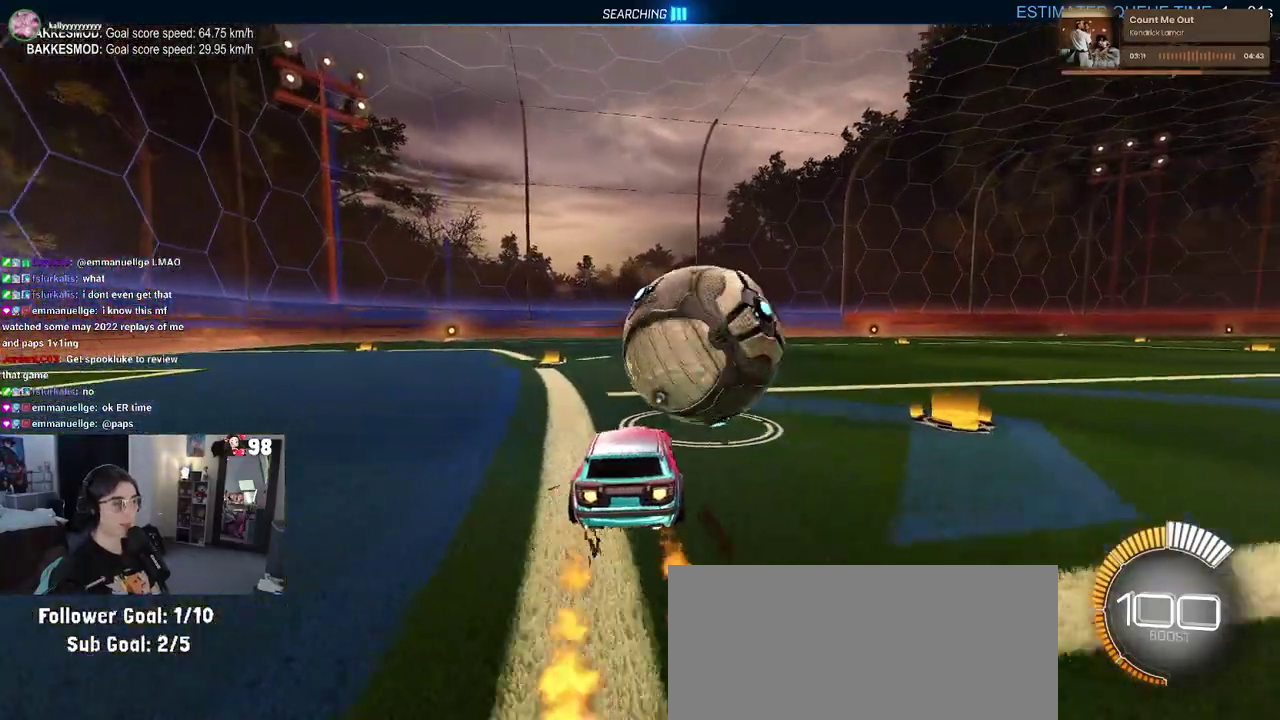
{"buttons": ["R2"], "left_stick": "center", "right_stick": "center", "events": [[333, "TRIANGLE", "down"], [433, "TRIANGLE", "up"]]}
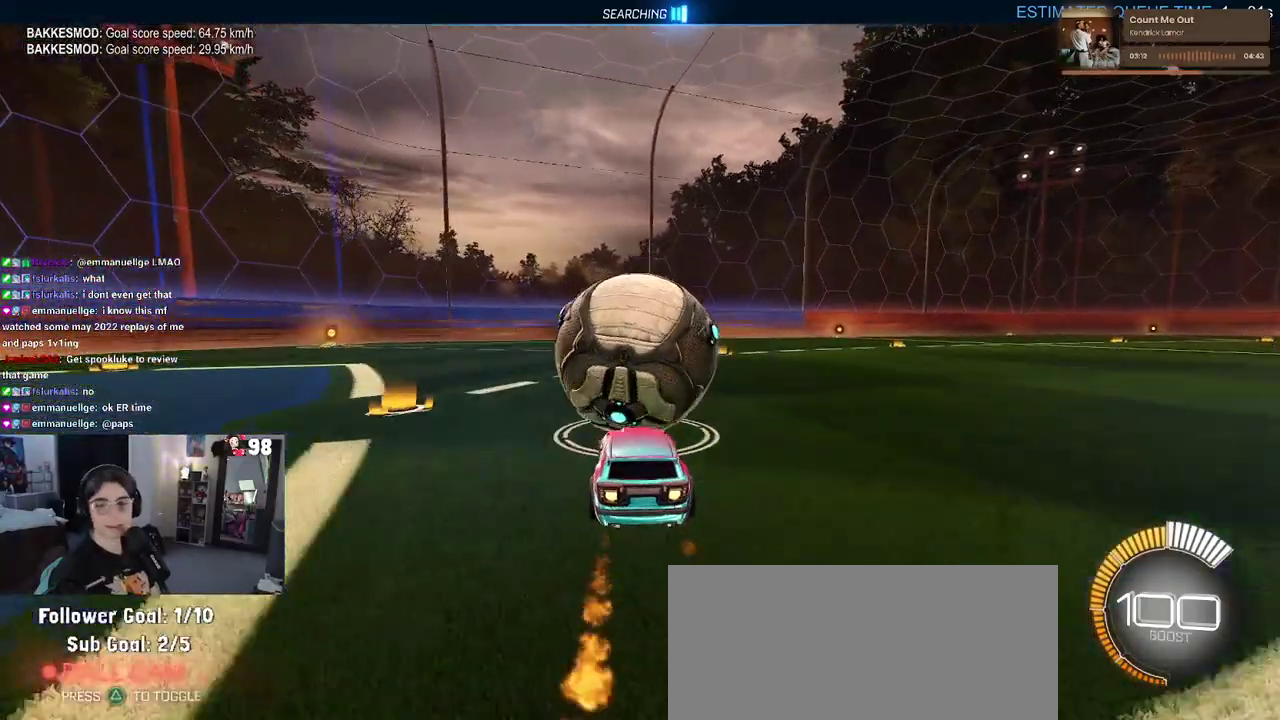
{"buttons": ["R2"], "left_stick": "left", "right_stick": "center", "events": [[50, "left_stick", "left"], [117, "left_stick", "center"], [417, "left_stick", "left"]]}
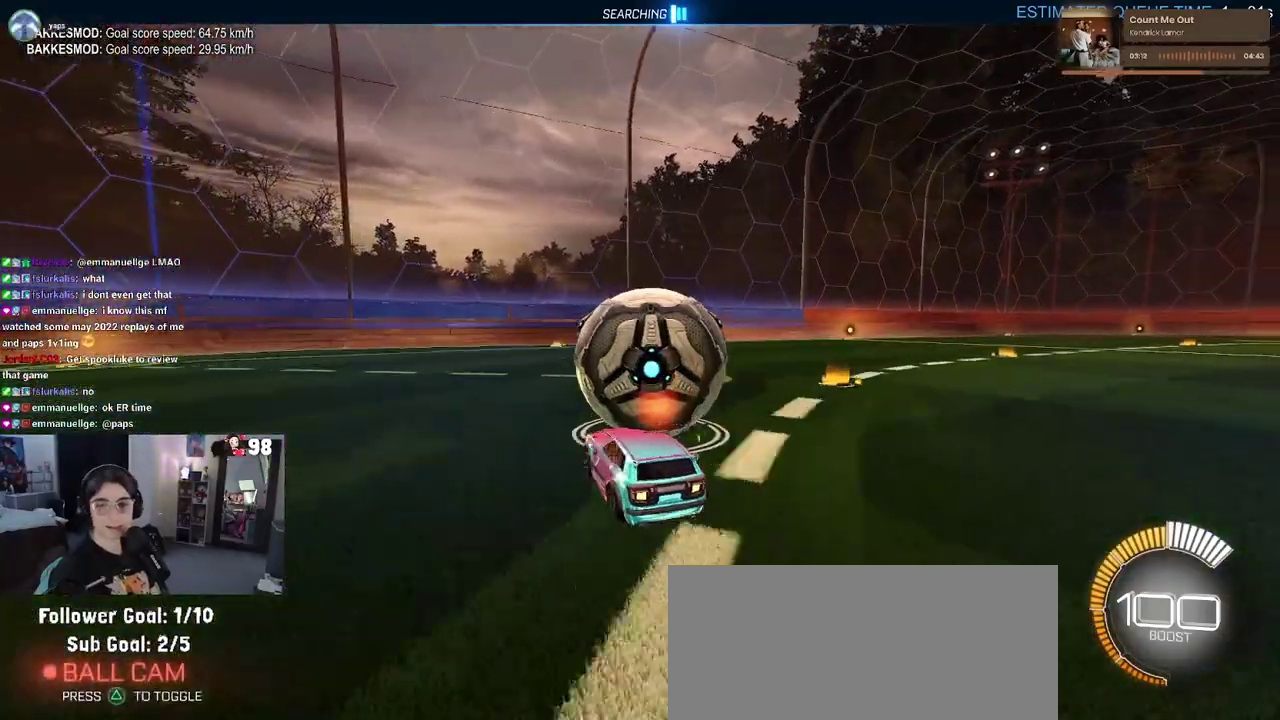
{"buttons": ["R2"], "left_stick": "right", "right_stick": "center", "events": [[350, "left_stick", "center"], [417, "left_stick", "right"]]}
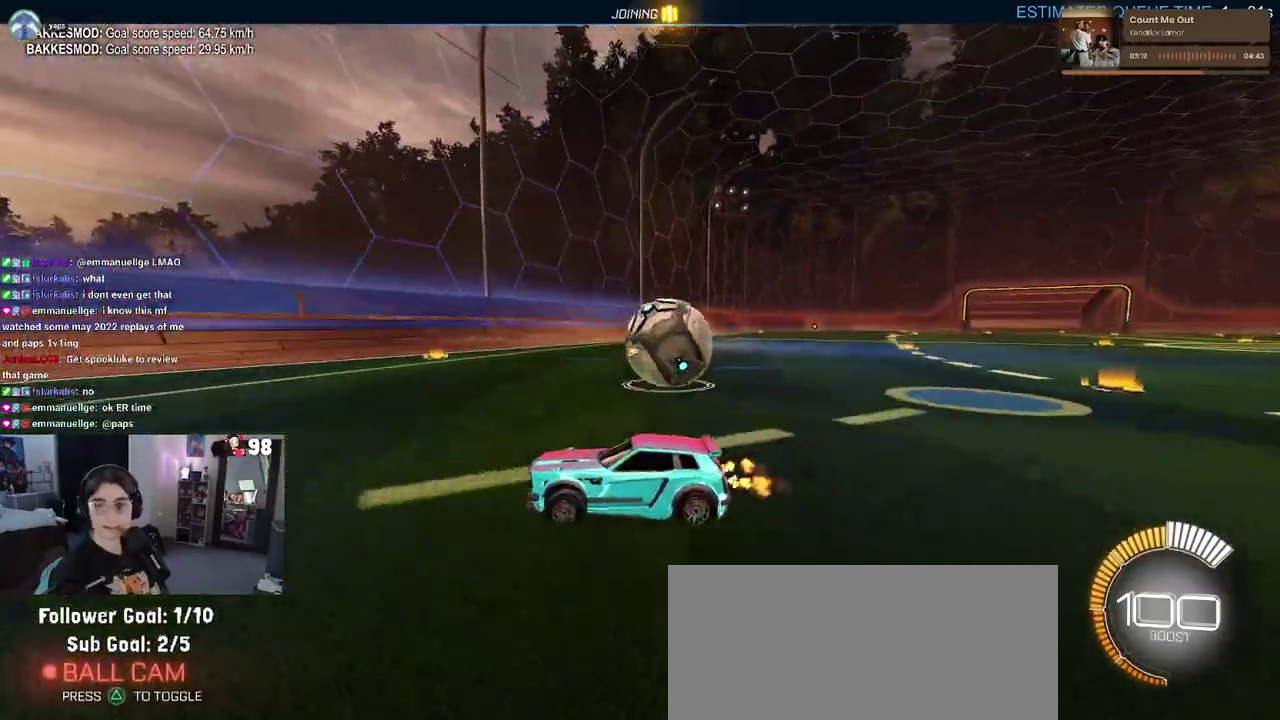
{"buttons": ["R2"], "left_stick": "center", "right_stick": "center", "events": [[467, "left_stick", "center"]]}
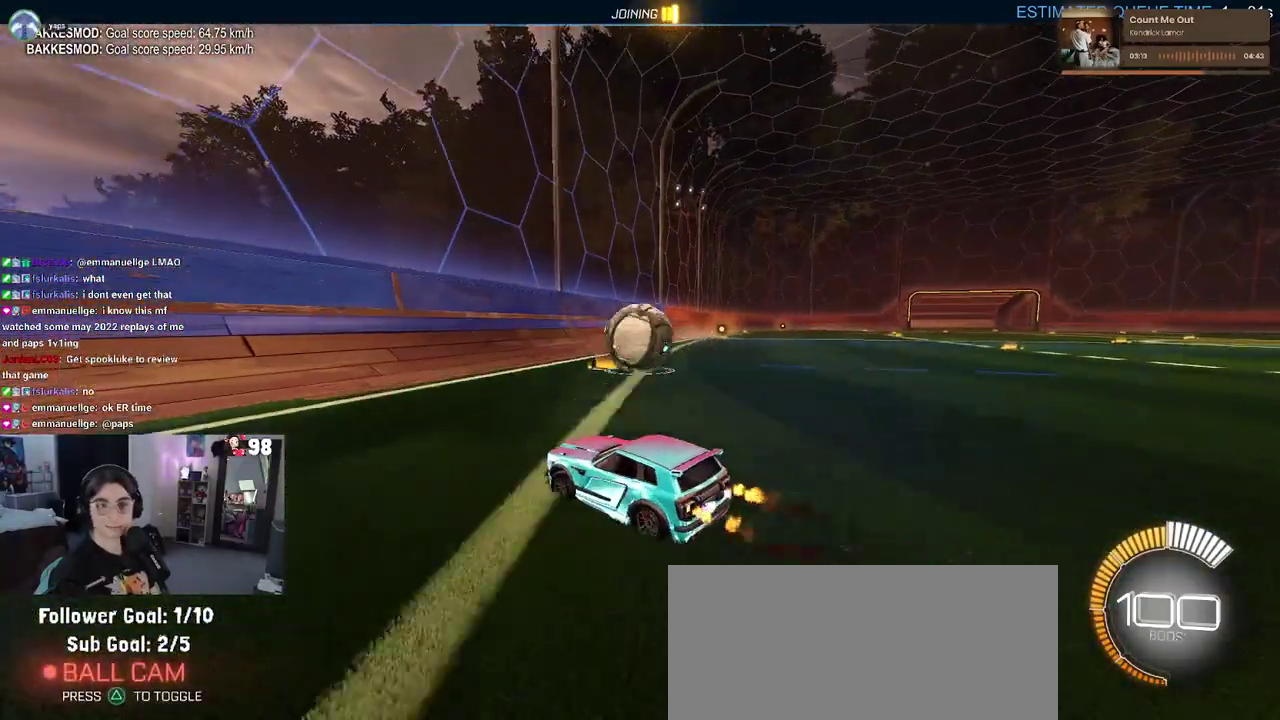
{"buttons": ["R2"], "left_stick": "left", "right_stick": "center", "events": [[233, "left_stick", "right"], [400, "left_stick", "center"], [467, "left_stick", "left"]]}
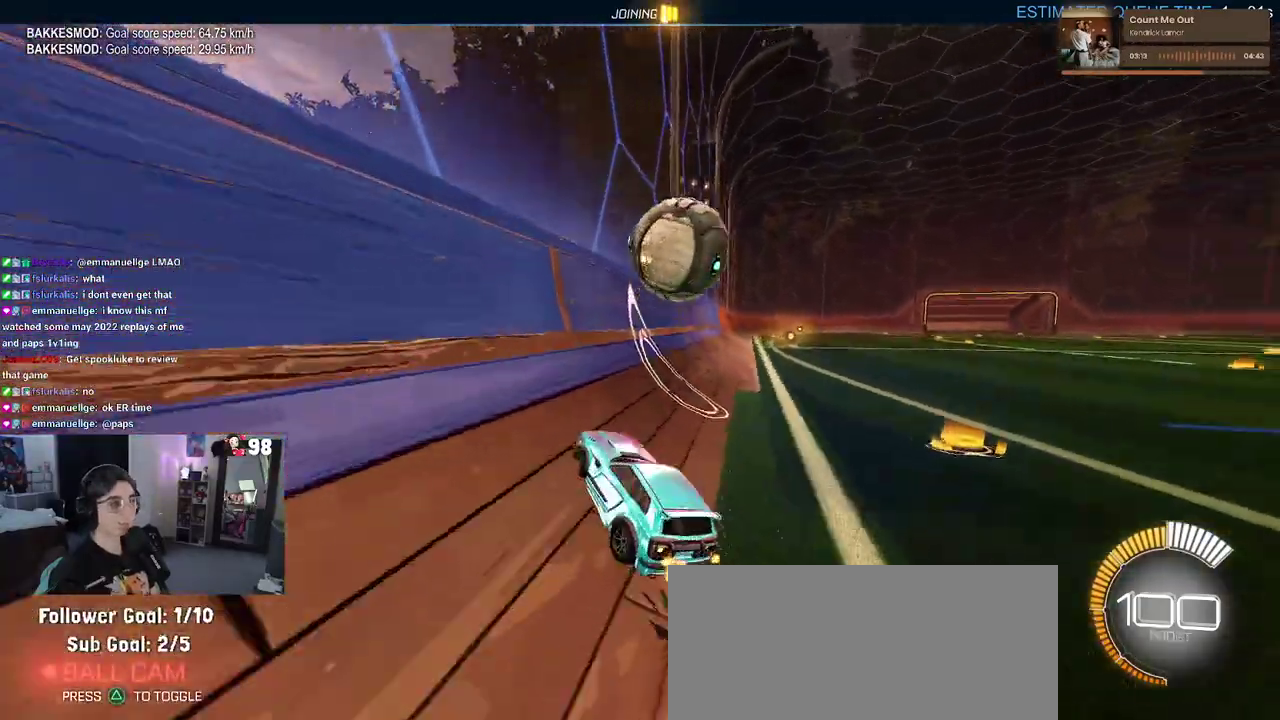
{"buttons": ["CROSS", "R2"], "left_stick": "up", "right_stick": "center", "events": [[117, "left_stick", "center"], [333, "left_stick", "right"], [367, "CROSS", "down"], [433, "left_stick", "up-right"], [500, "left_stick", "up"]]}
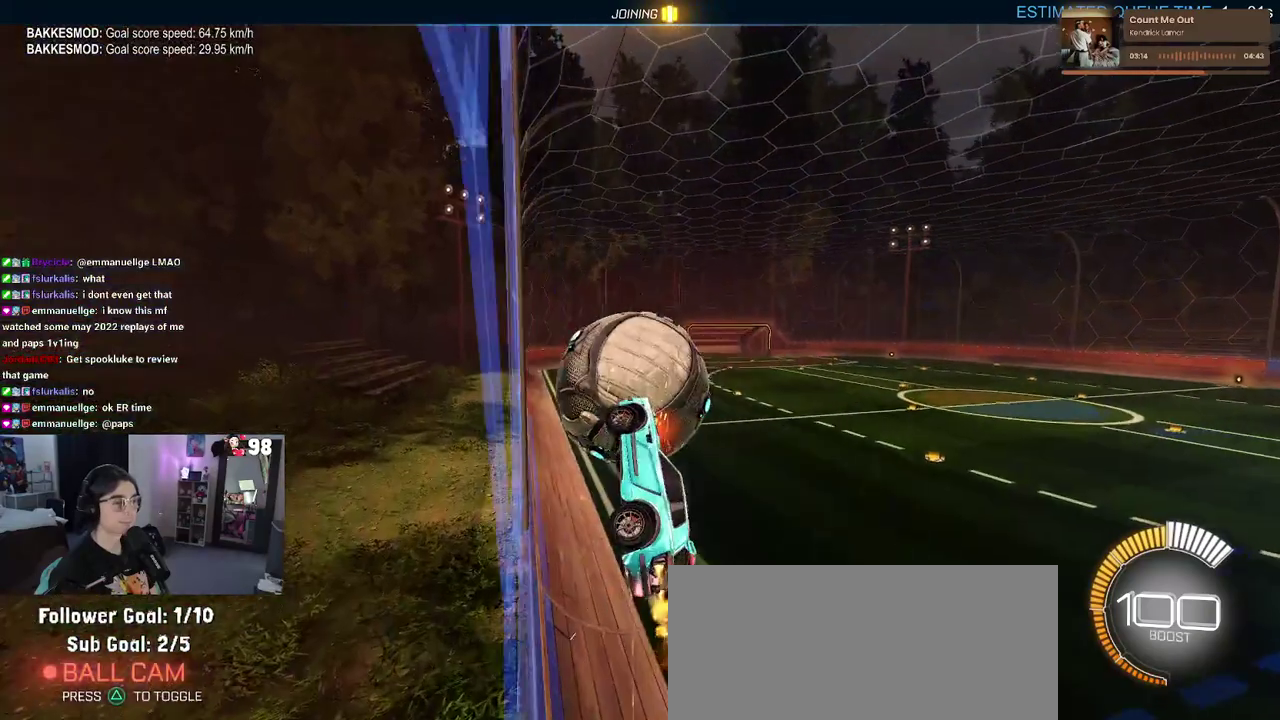
{"buttons": ["R2"], "left_stick": "down-right", "right_stick": "center", "events": [[50, "CROSS", "up"], [67, "left_stick", "up-left"], [183, "CROSS", "down"], [283, "CROSS", "up"], [317, "left_stick", "down"], [467, "left_stick", "down-right"]]}
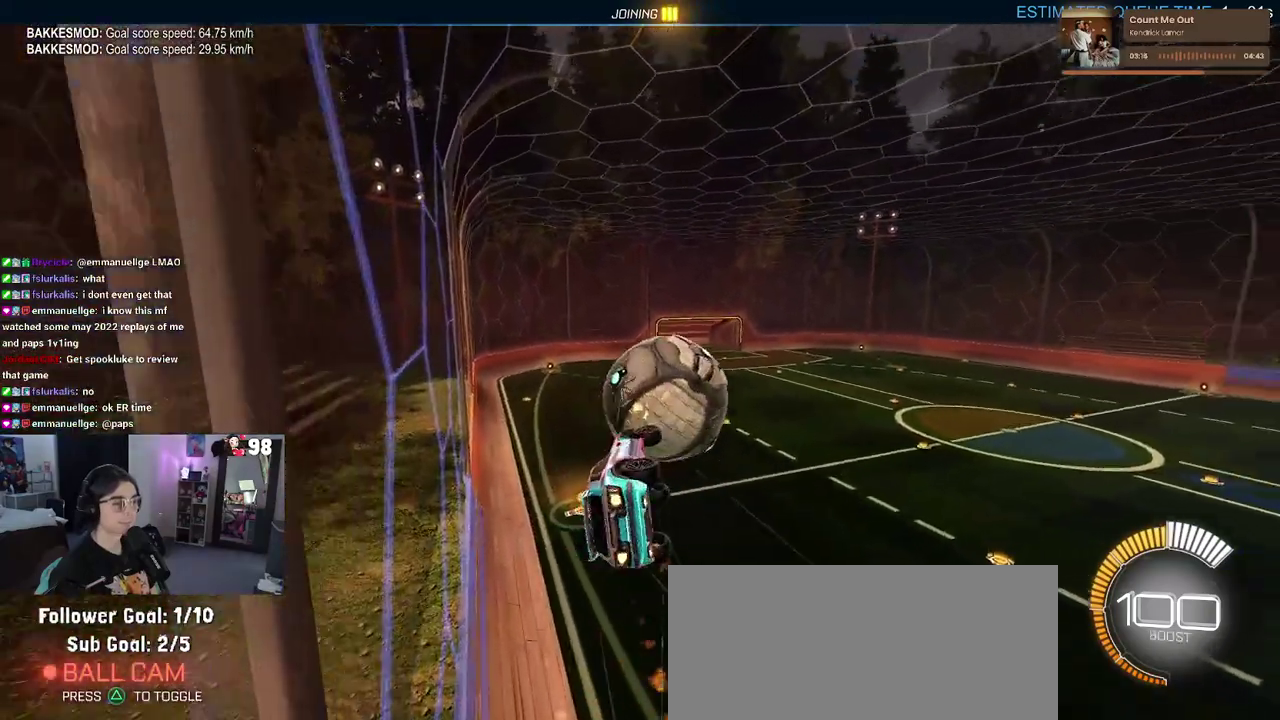
{"buttons": [], "left_stick": "center", "right_stick": "center", "events": [[17, "left_stick", "center"], [250, "left_stick", "down-right"], [367, "R2", "up"], [400, "left_stick", "center"]]}